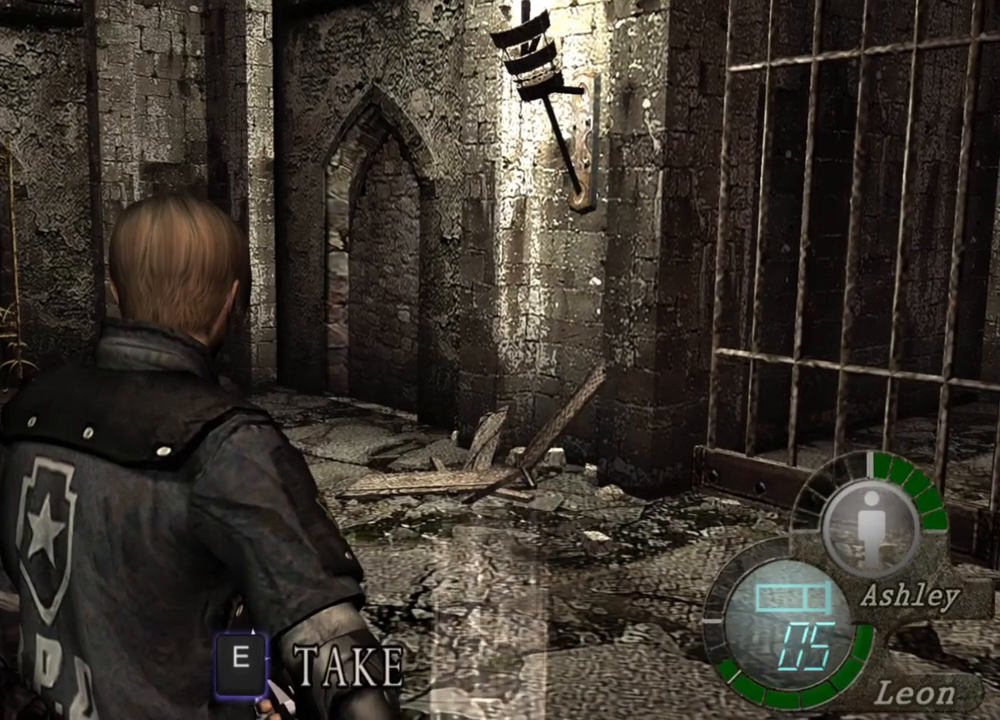
Gameplay with keyboard and mouse; each line is a JSON object with the keys and mouse buttons held at the frame after it. "events" lists presses ("down") and releases ("up") of "1", "2", "3", "4", "5", "a", "alt", "b", "c", "ctrl", "d", "e", "f", "g", "q", "r", "s", "shift", "space", "t", "tab", "tilde", "v", "w", "x", "z", "mouse_left", "mouse_wheel", "mouse_right", "mouse_mb4" and "mouse_mb5" between this image and that frame as [ms after this image, input, new state], when the widget could be followed in between. "mouse_left", "mouse_wheel", "mouse_right", "mouse_mb4", "mouse_mb5" = the "left", "wheel", "right", "mb4", "mb5" buttons of the "mouse" list. No other keys are recorded. "wheel" means that the mouse wheel is clicked or scrolled. Mouse movement is not recorded.
{"keys": [], "mouse": [], "events": [[100, "e", "down"], [233, "e", "up"], [267, "e", "down"], [367, "e", "up"]]}
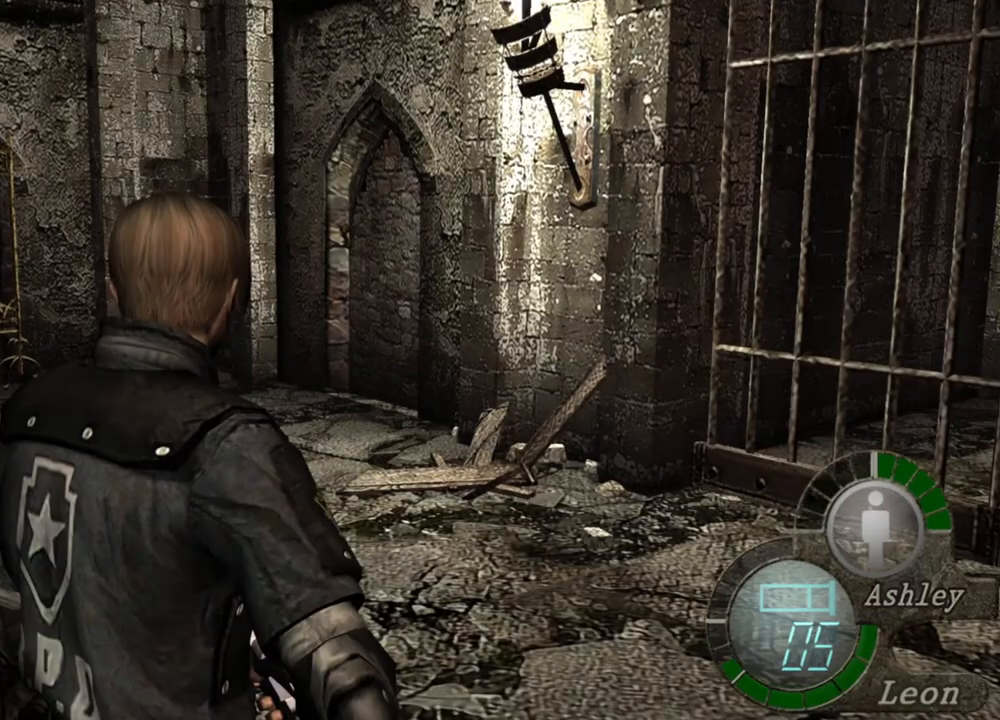
{"keys": [], "mouse": [], "events": []}
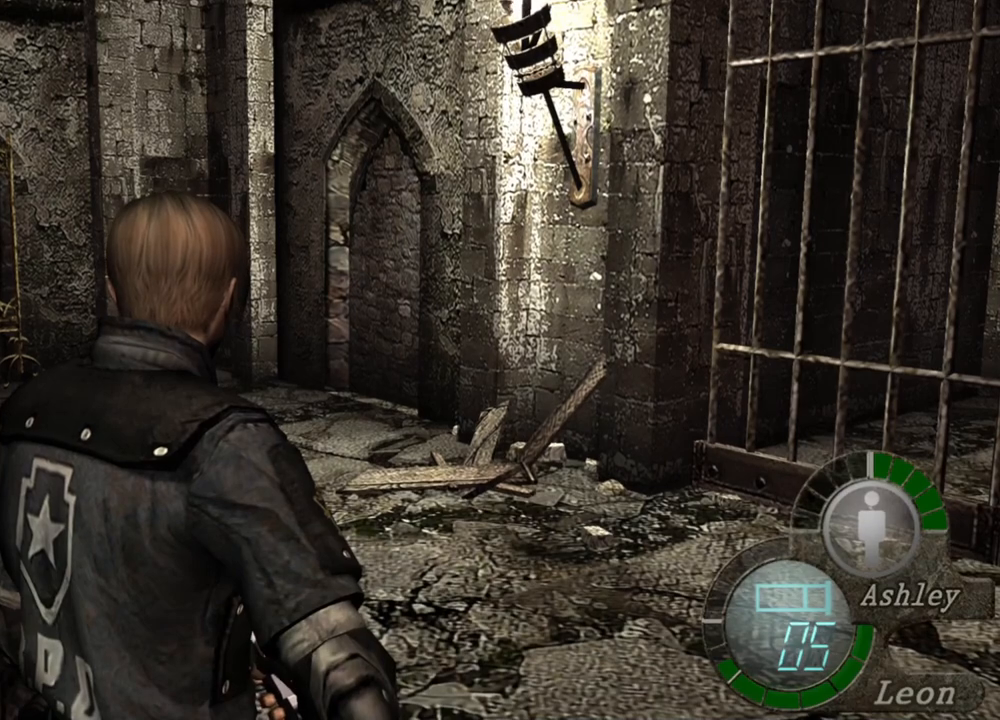
{"keys": [], "mouse": [], "events": []}
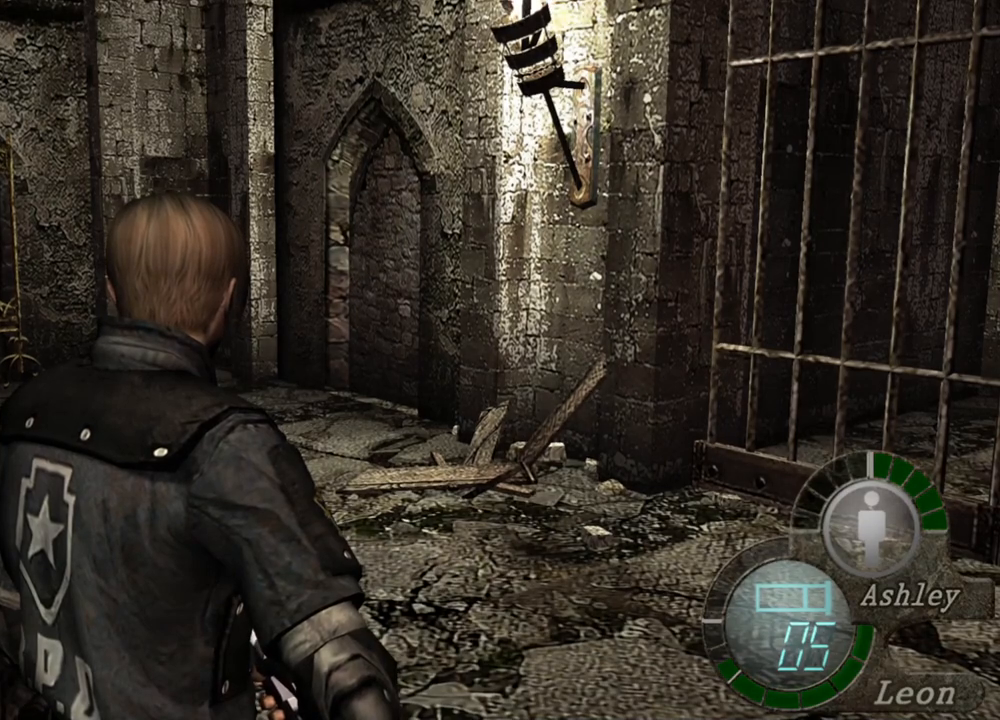
{"keys": [], "mouse": [], "events": []}
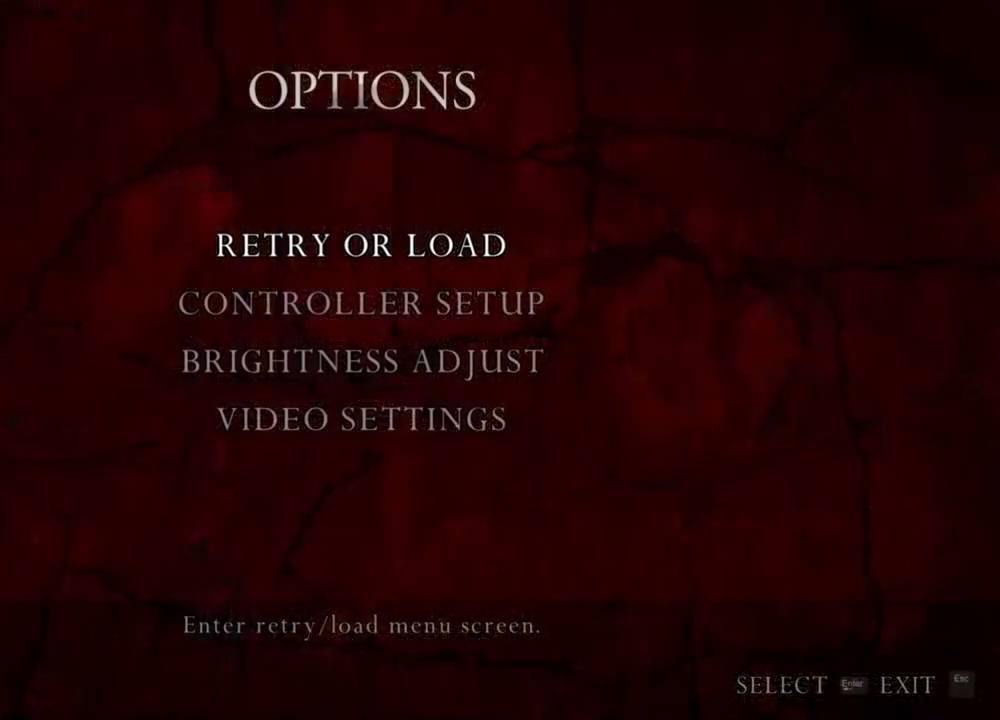
{"keys": [], "mouse": [], "events": []}
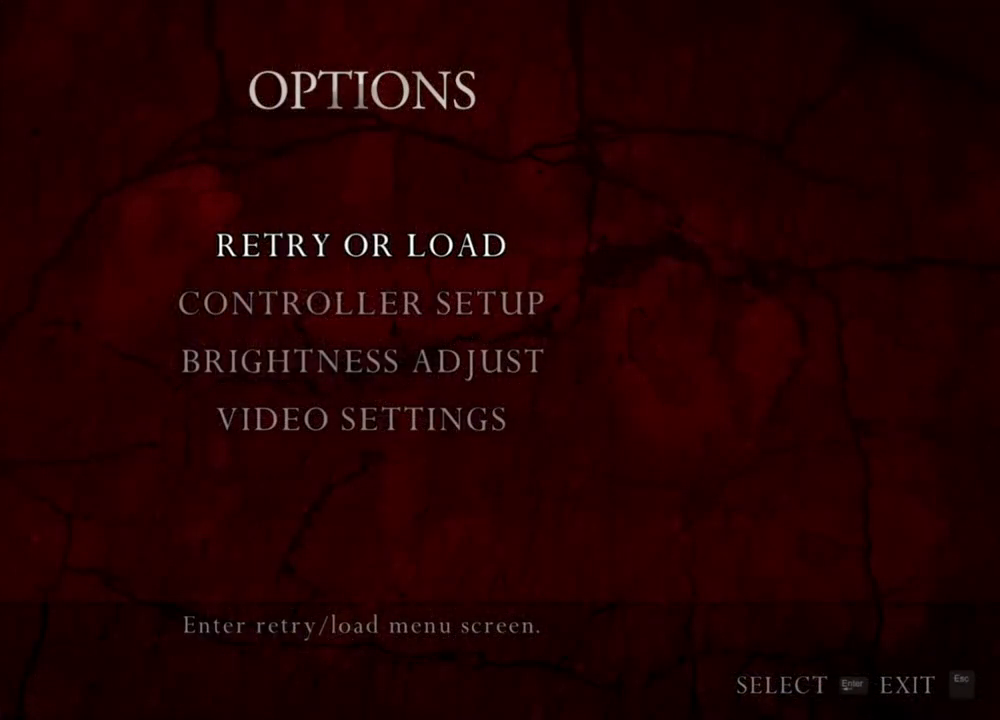
{"keys": [], "mouse": [], "events": []}
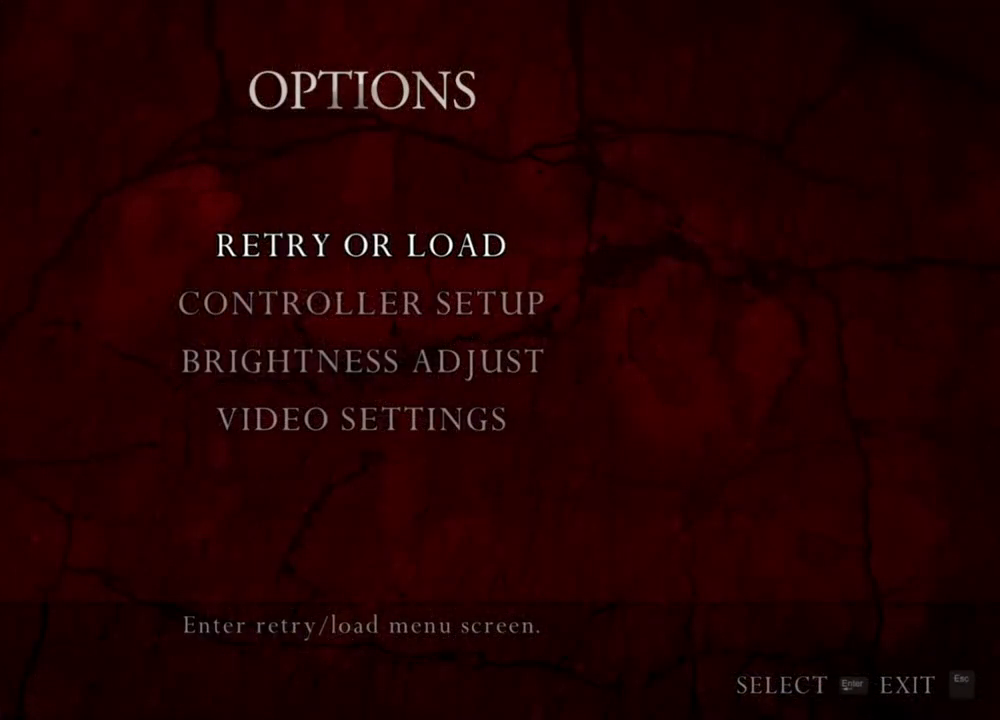
{"keys": [], "mouse": [], "events": []}
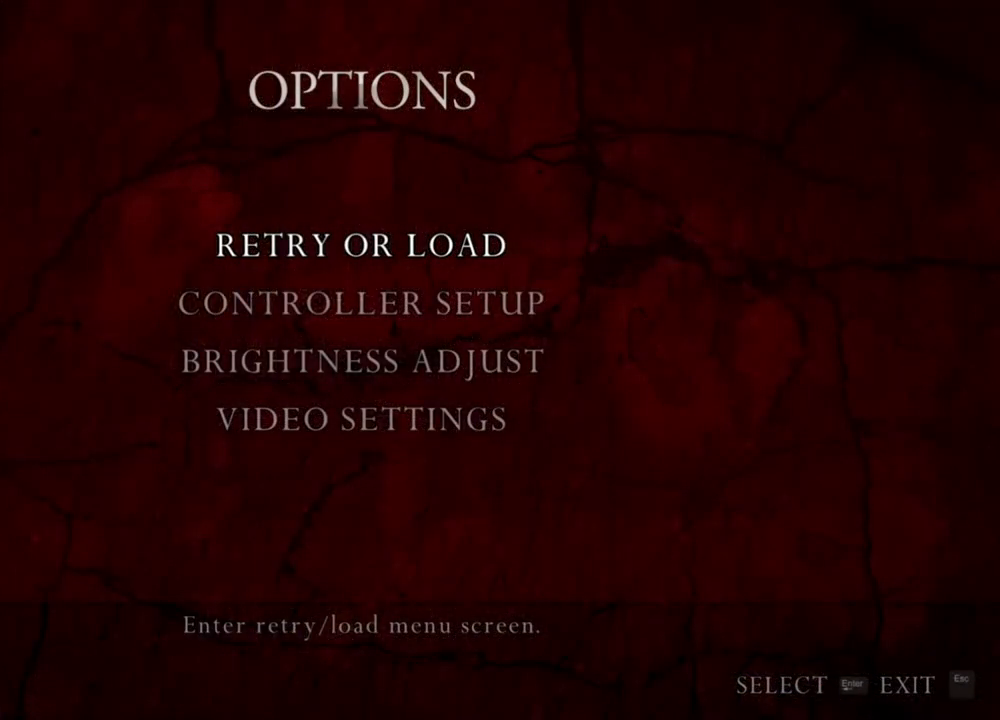
{"keys": [], "mouse": [], "events": []}
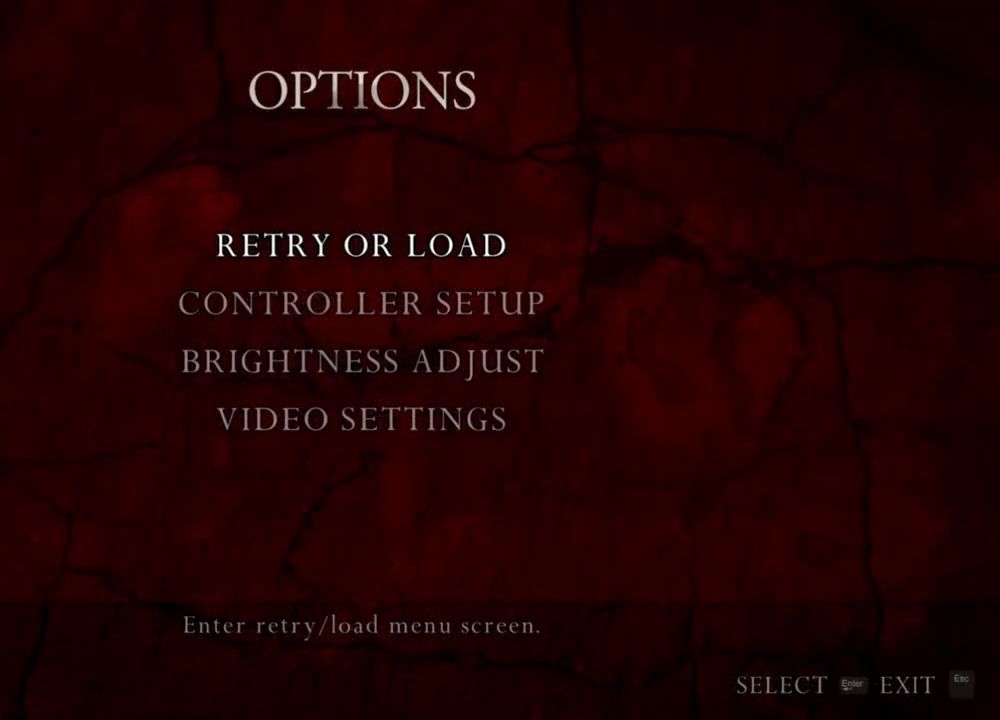
{"keys": [], "mouse": [], "events": []}
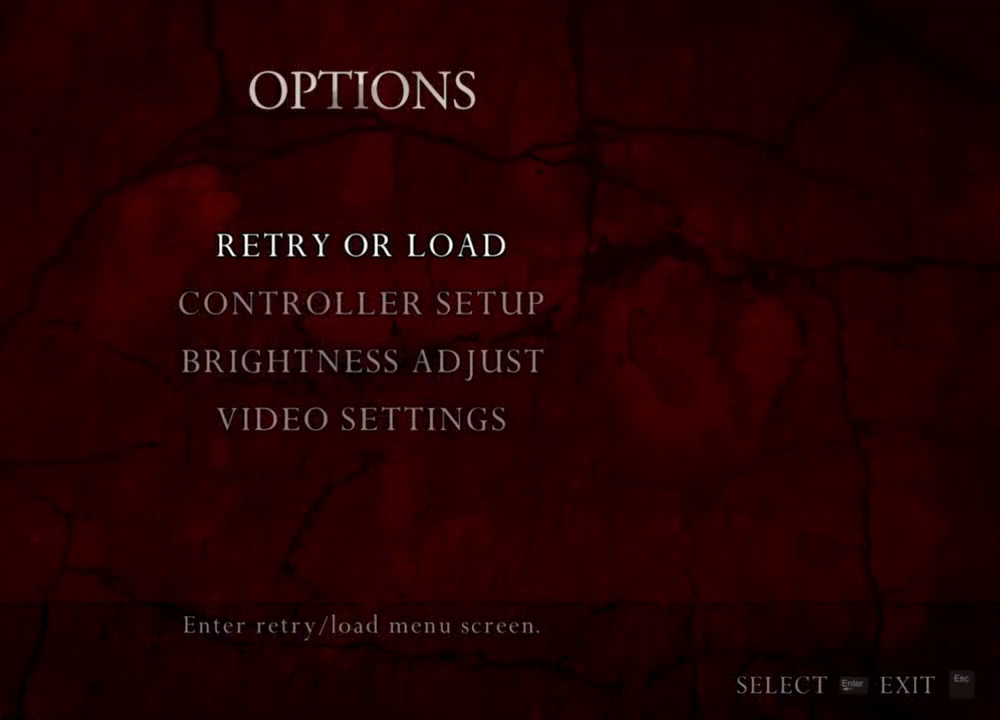
{"keys": [], "mouse": [], "events": []}
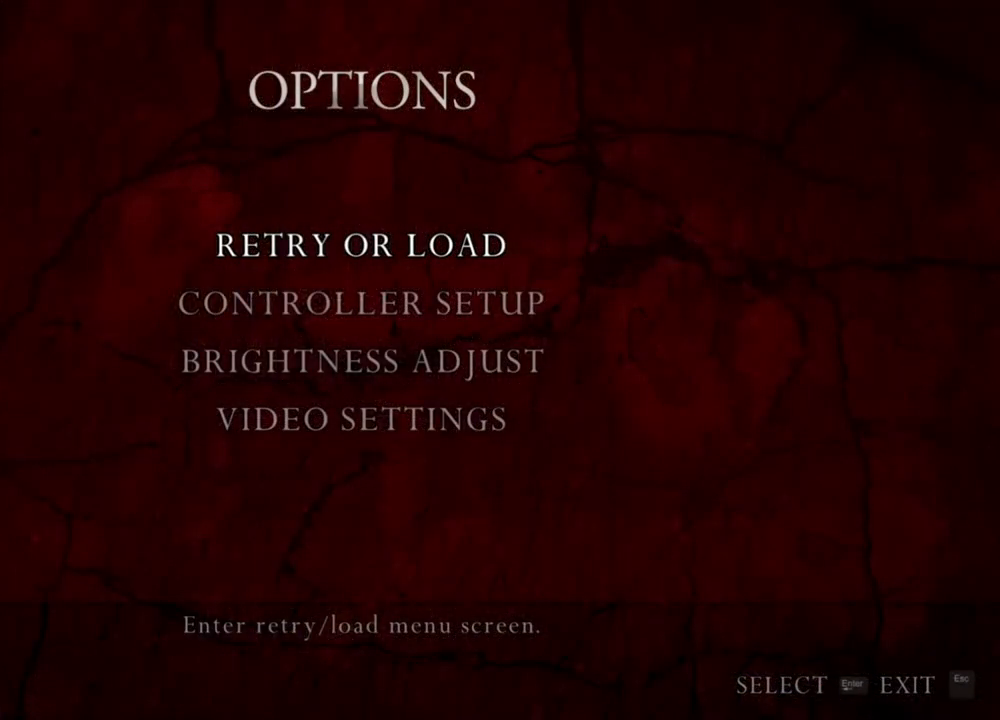
{"keys": [], "mouse": [], "events": []}
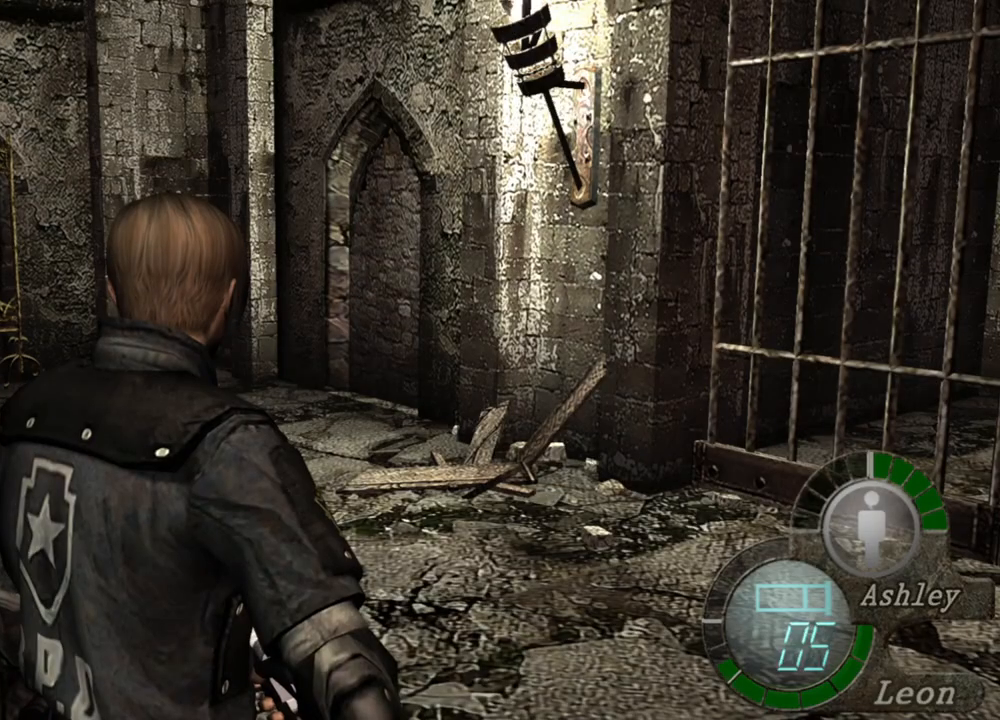
{"keys": [], "mouse": [], "events": [[300, "mouse_right", "down"], [400, "mouse_right", "up"]]}
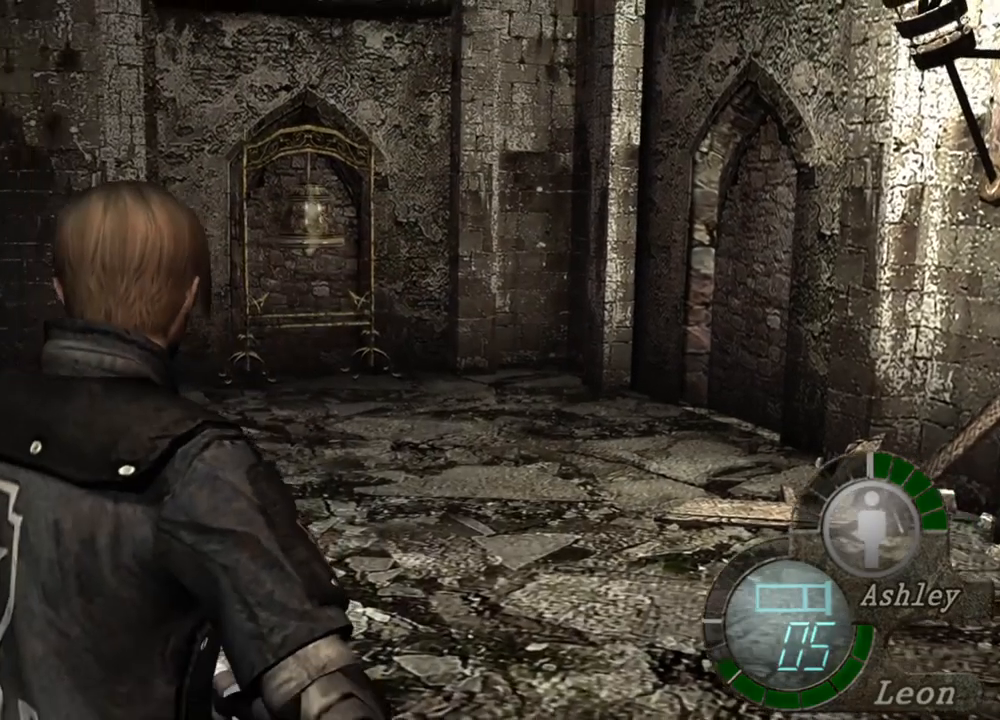
{"keys": [], "mouse": [], "events": []}
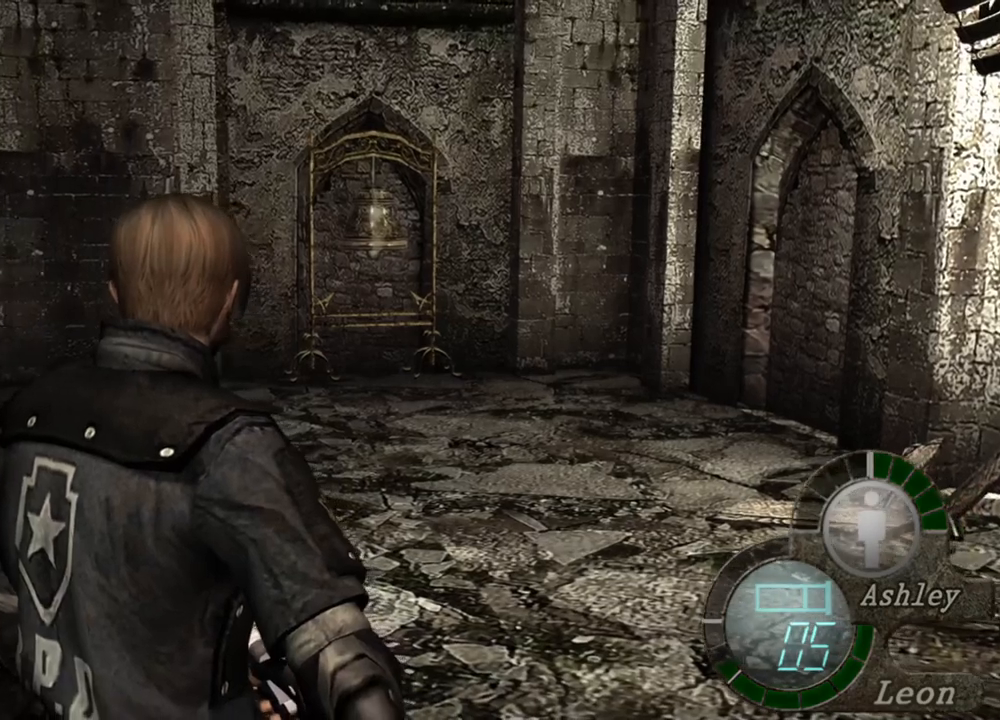
{"keys": [], "mouse": [], "events": []}
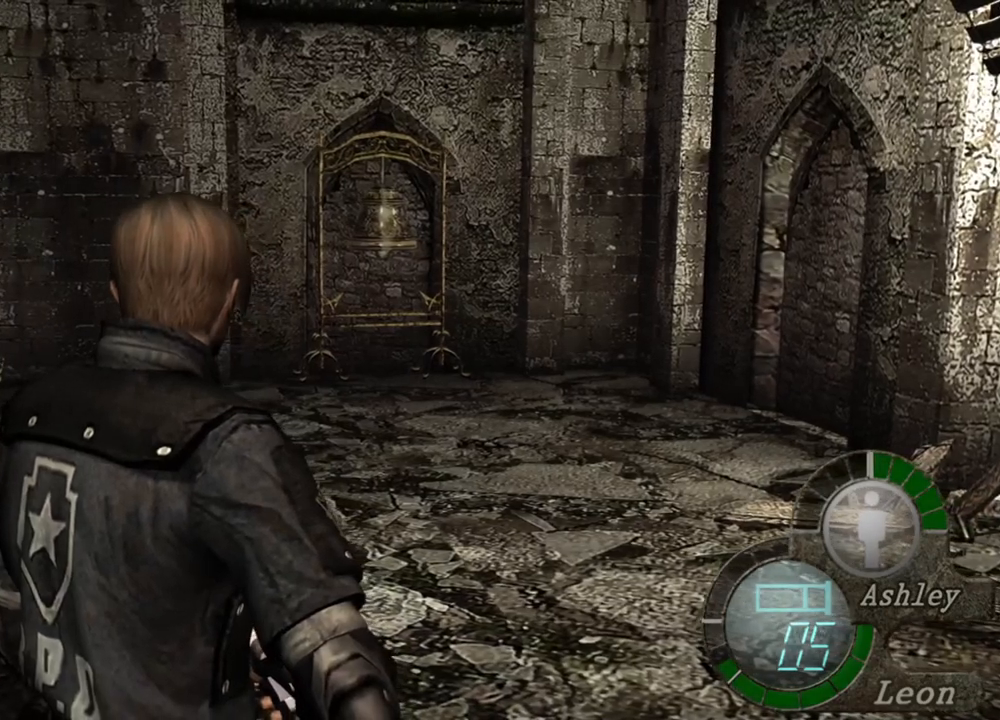
{"keys": [], "mouse": [], "events": []}
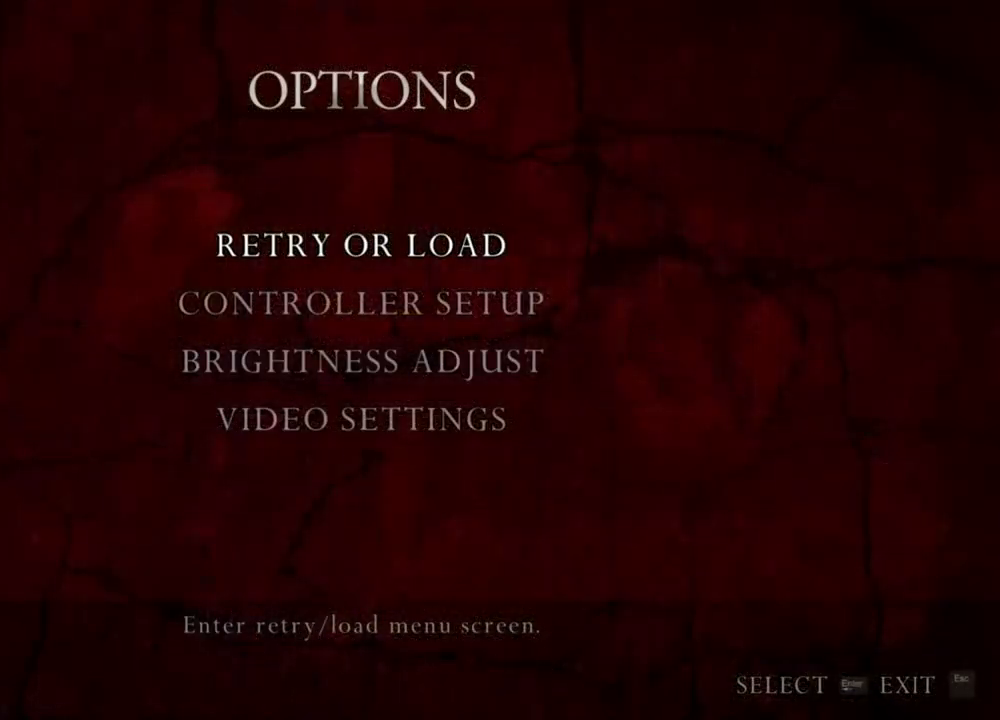
{"keys": [], "mouse": [], "events": []}
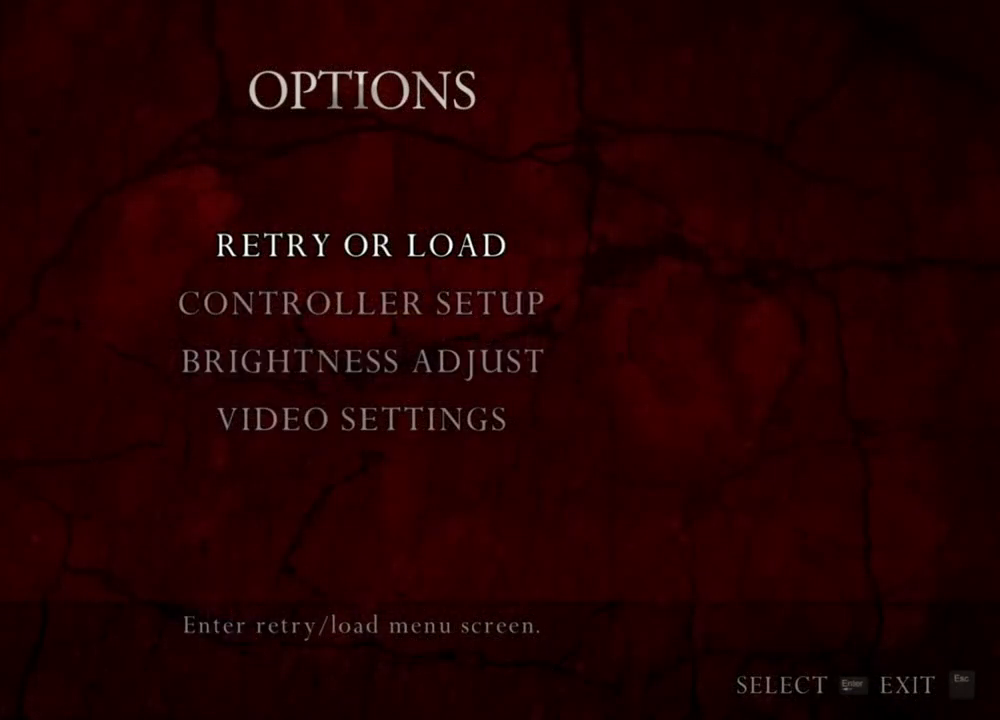
{"keys": [], "mouse": [], "events": []}
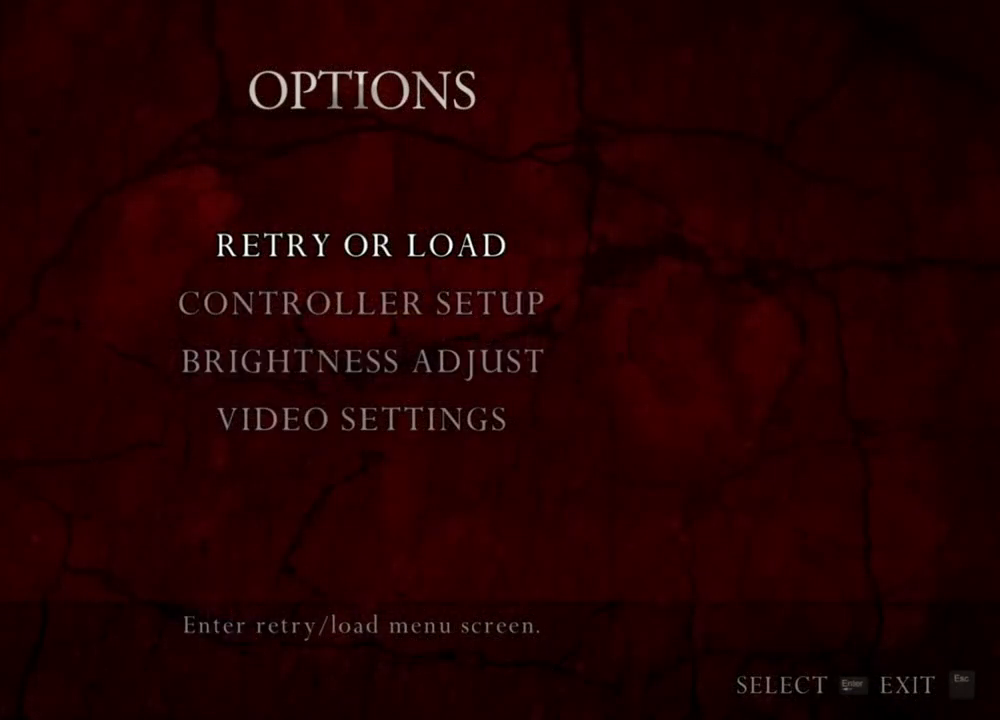
{"keys": [], "mouse": [], "events": []}
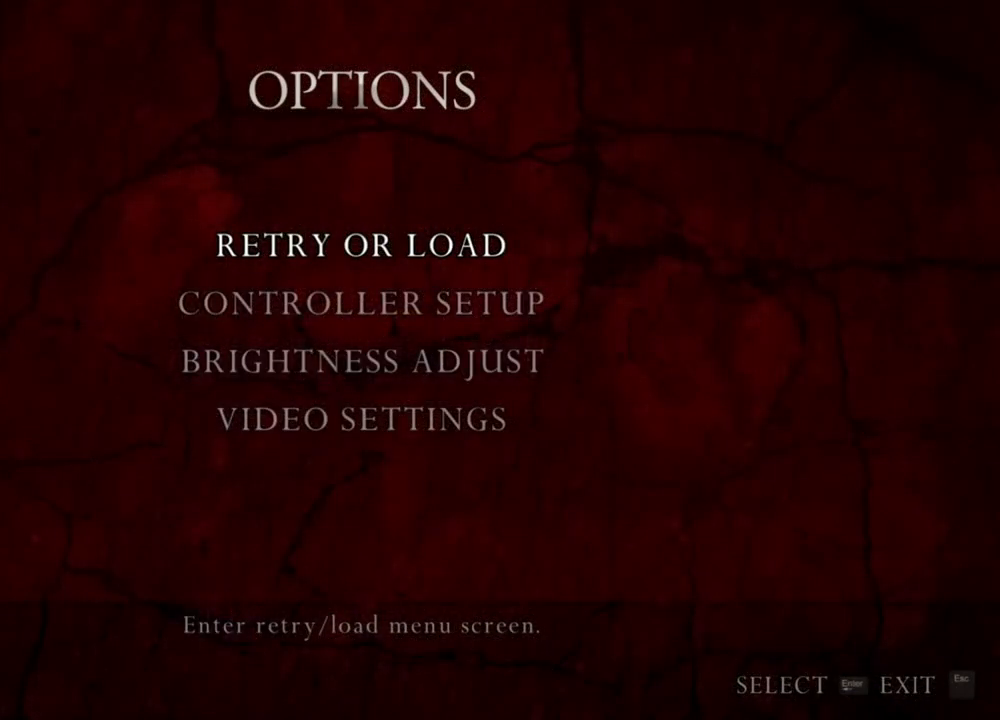
{"keys": [], "mouse": [], "events": []}
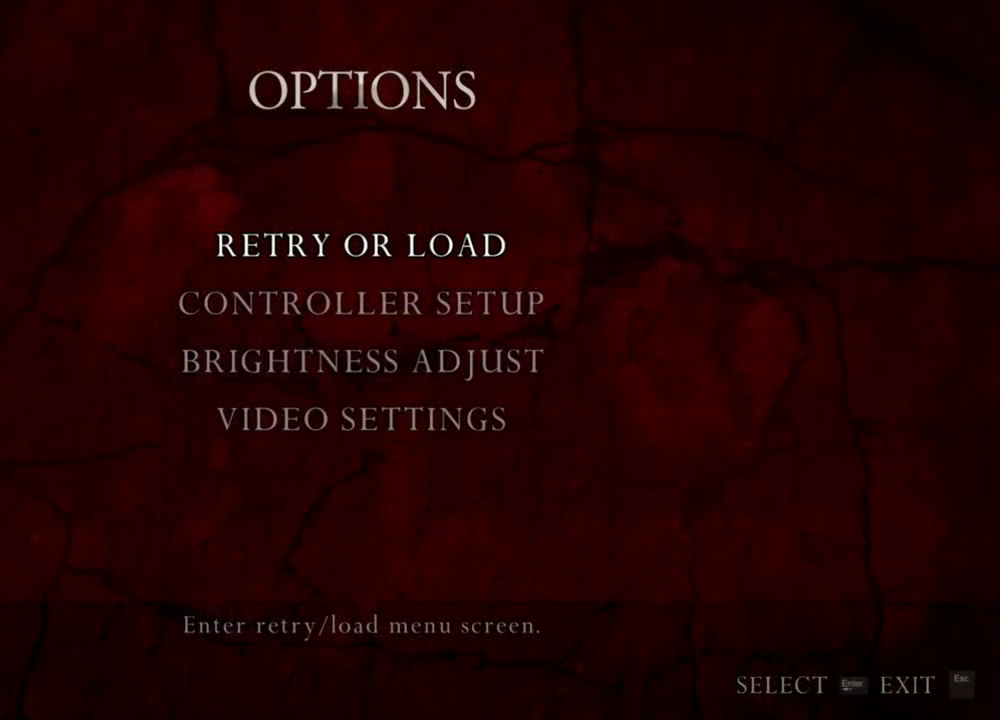
{"keys": [], "mouse": [], "events": []}
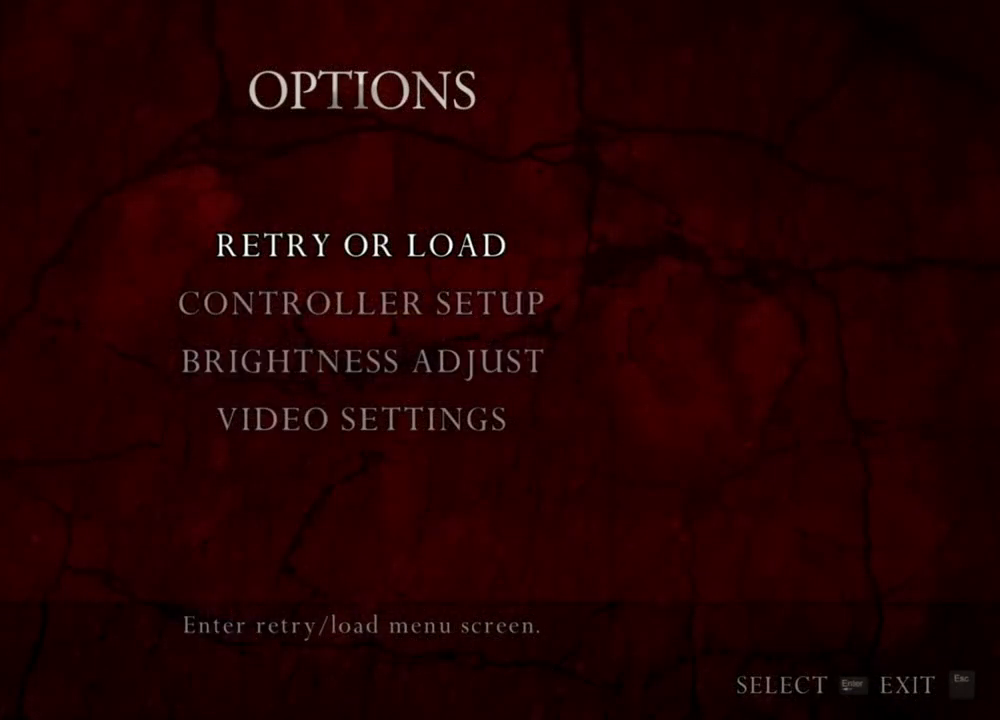
{"keys": [], "mouse": [], "events": []}
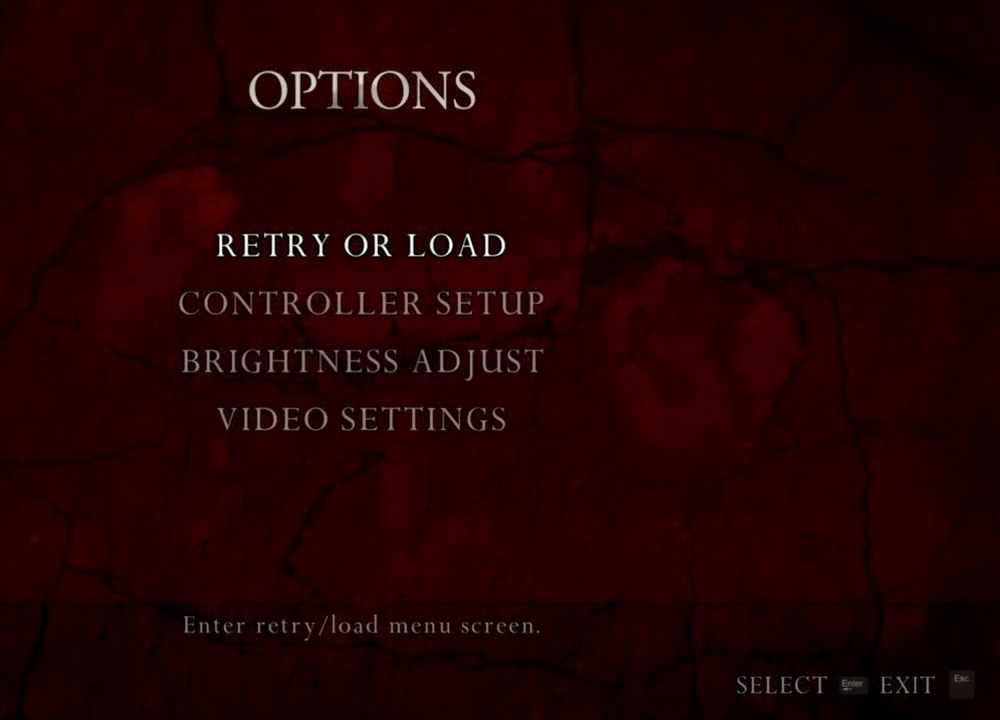
{"keys": [], "mouse": [], "events": []}
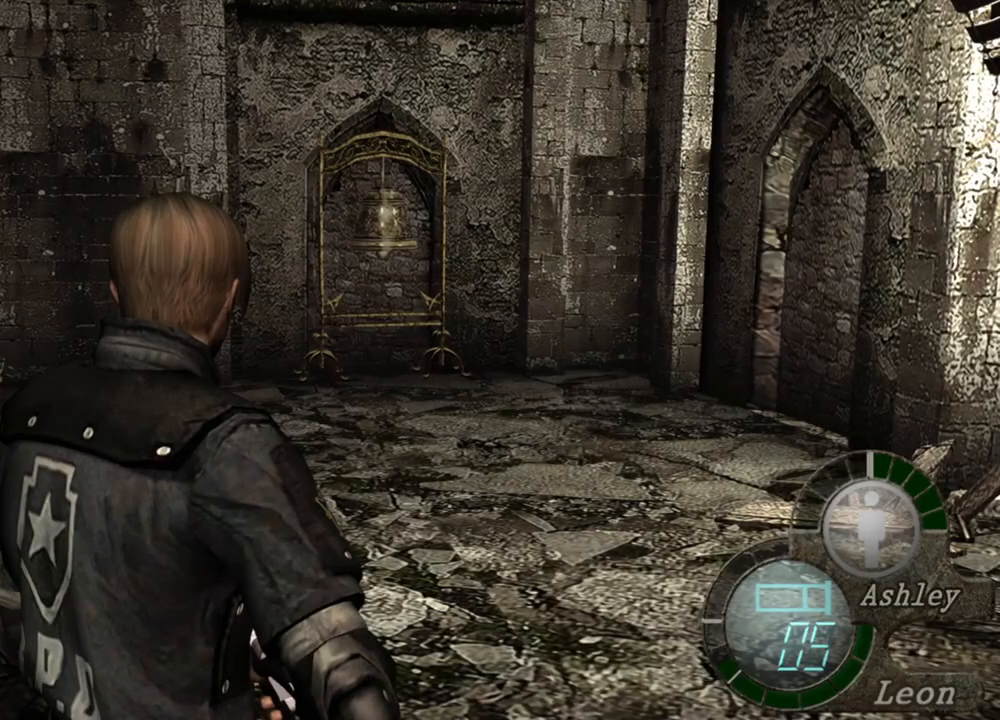
{"keys": [], "mouse": ["right"], "events": [[467, "mouse_right", "down"]]}
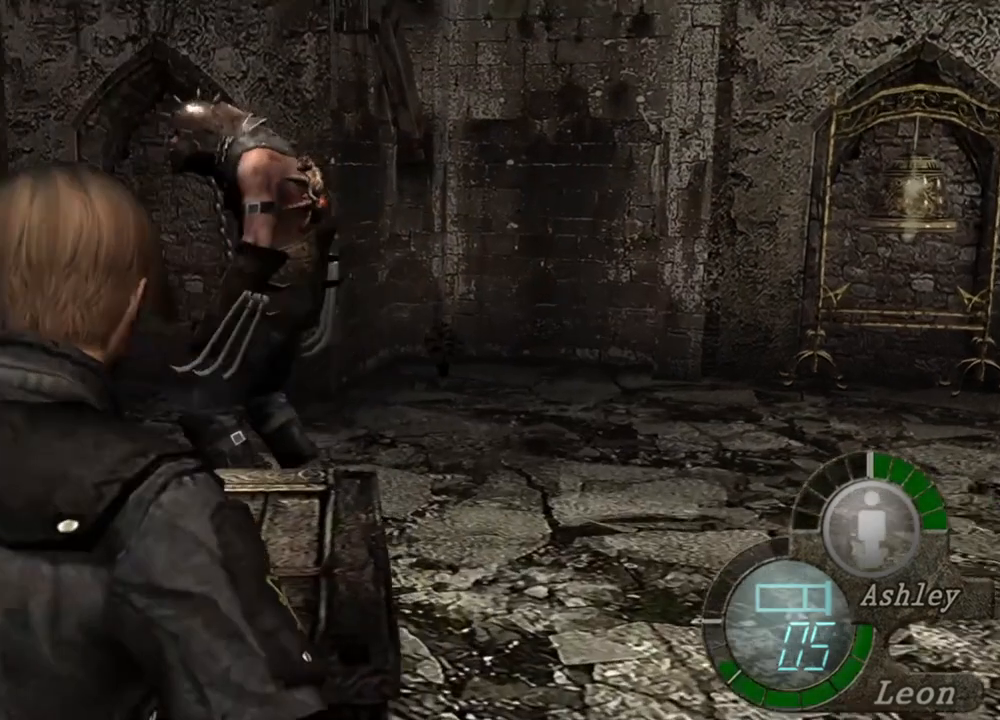
{"keys": [], "mouse": [], "events": [[67, "mouse_right", "up"]]}
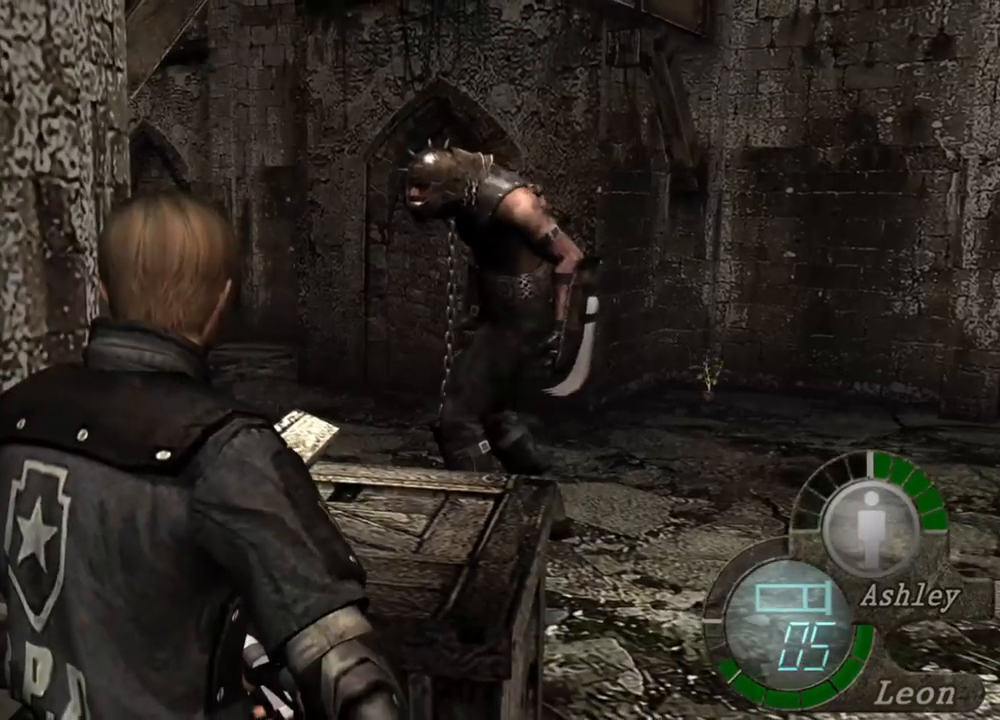
{"keys": [], "mouse": [], "events": []}
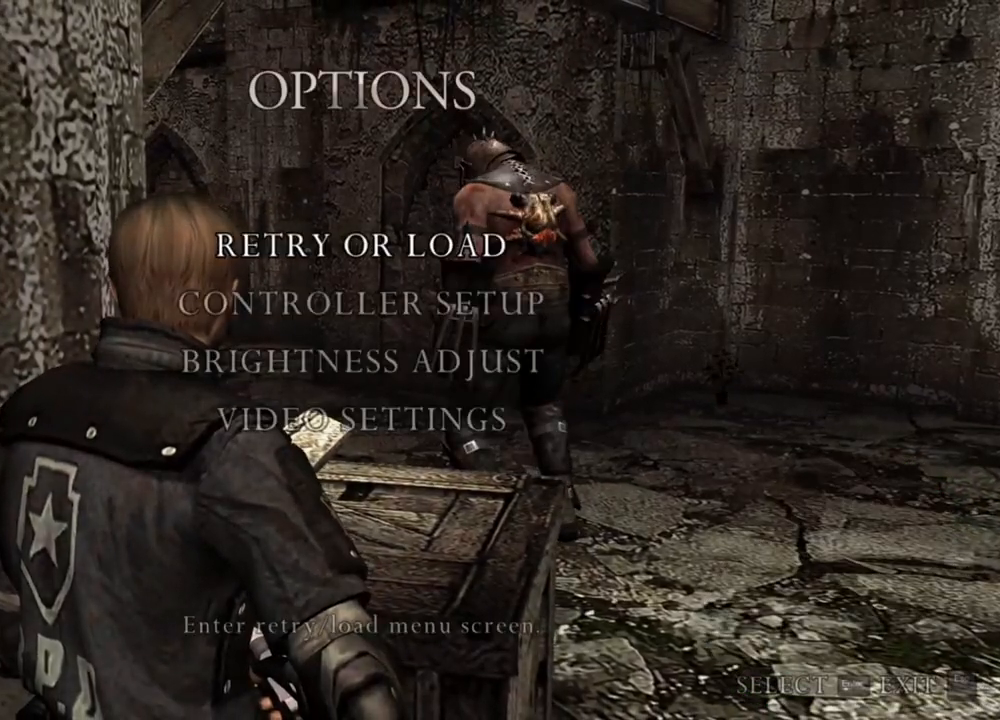
{"keys": [], "mouse": [], "events": []}
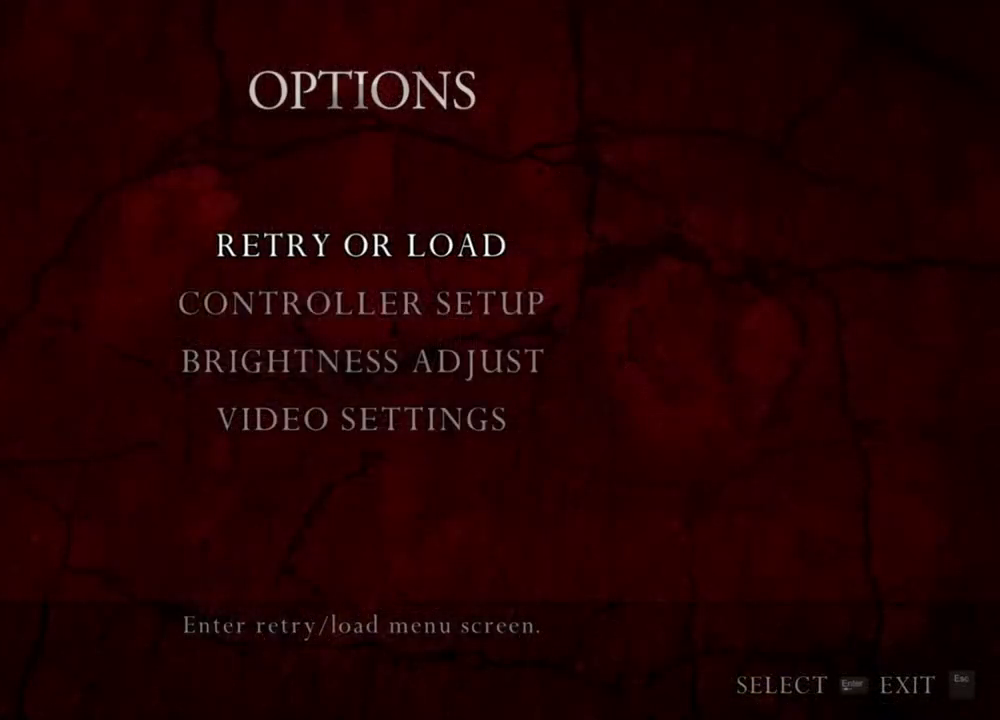
{"keys": [], "mouse": [], "events": []}